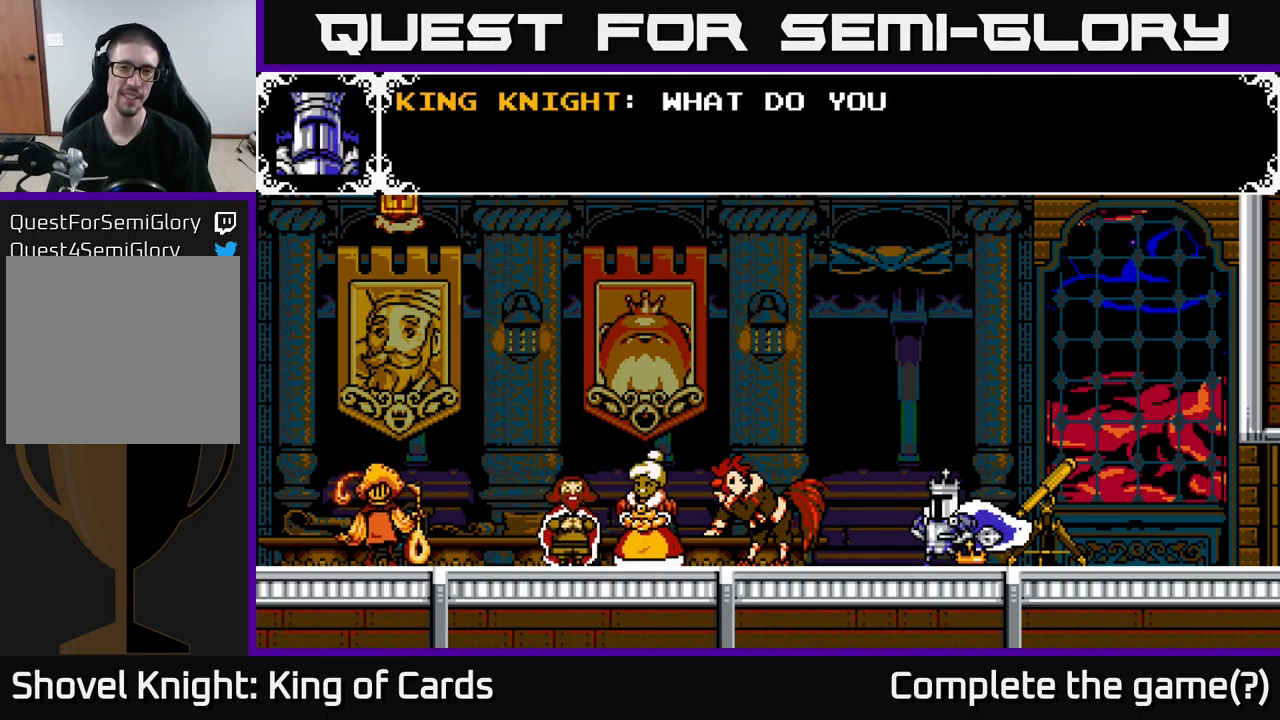
Gameplay with a controller (Xbox layout); each line is a JSON object with the inputs held at the frame after it. "events" lists button and stick changes between this image and that frame as [ms after this image, input, new state], when the widget could be followed in between. Not read: left_stick.
{"buttons": [], "right_stick": "center", "events": []}
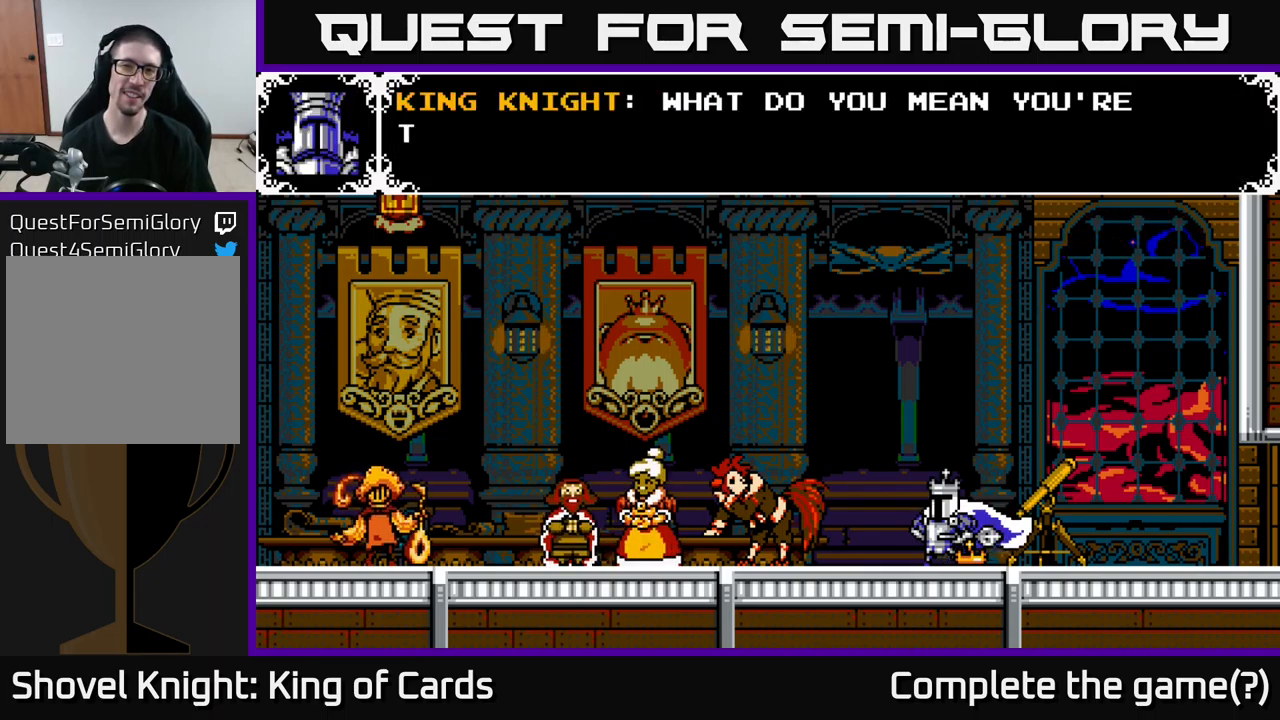
{"buttons": ["A"], "right_stick": "center", "events": [[150, "A", "down"]]}
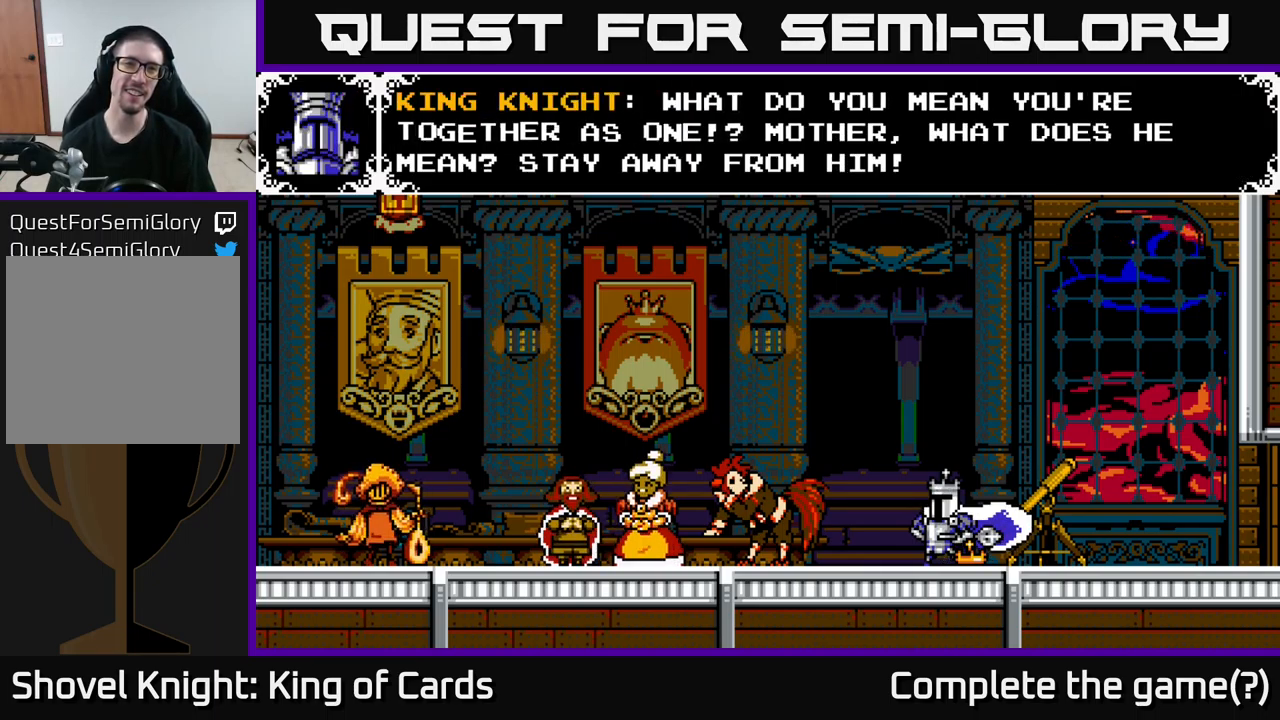
{"buttons": [], "right_stick": "center", "events": [[33, "A", "up"]]}
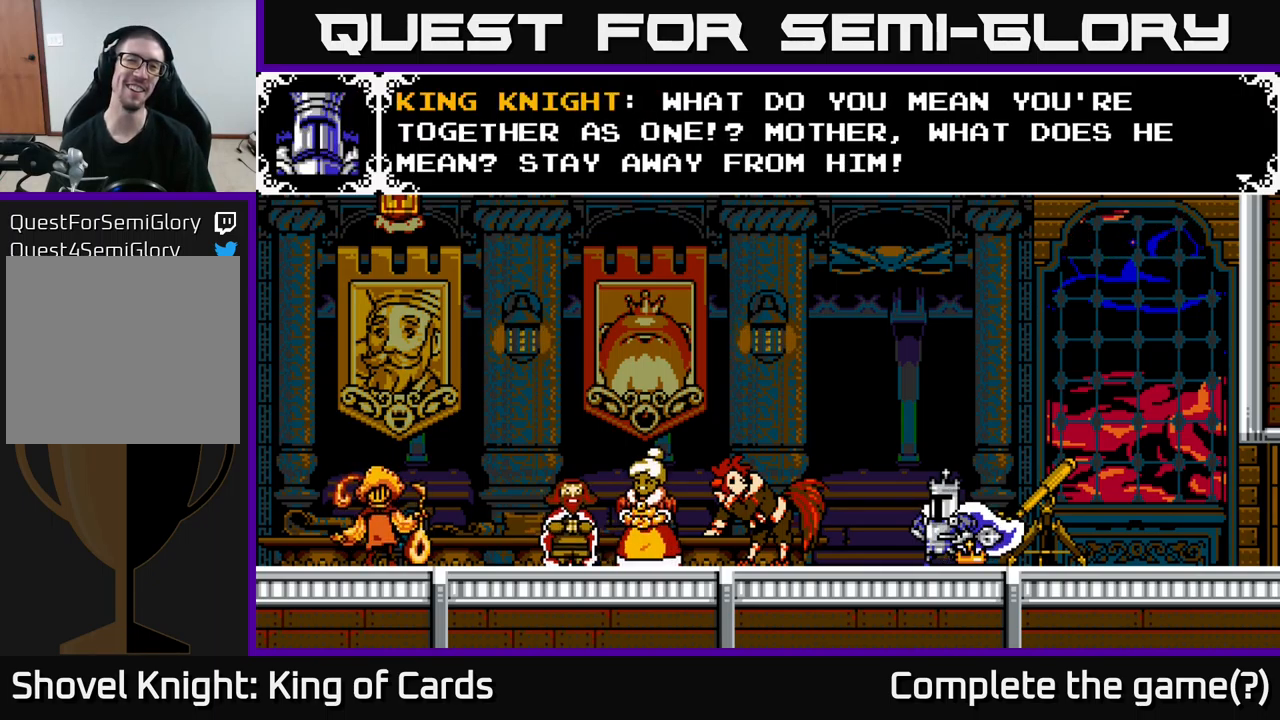
{"buttons": [], "right_stick": "center", "events": []}
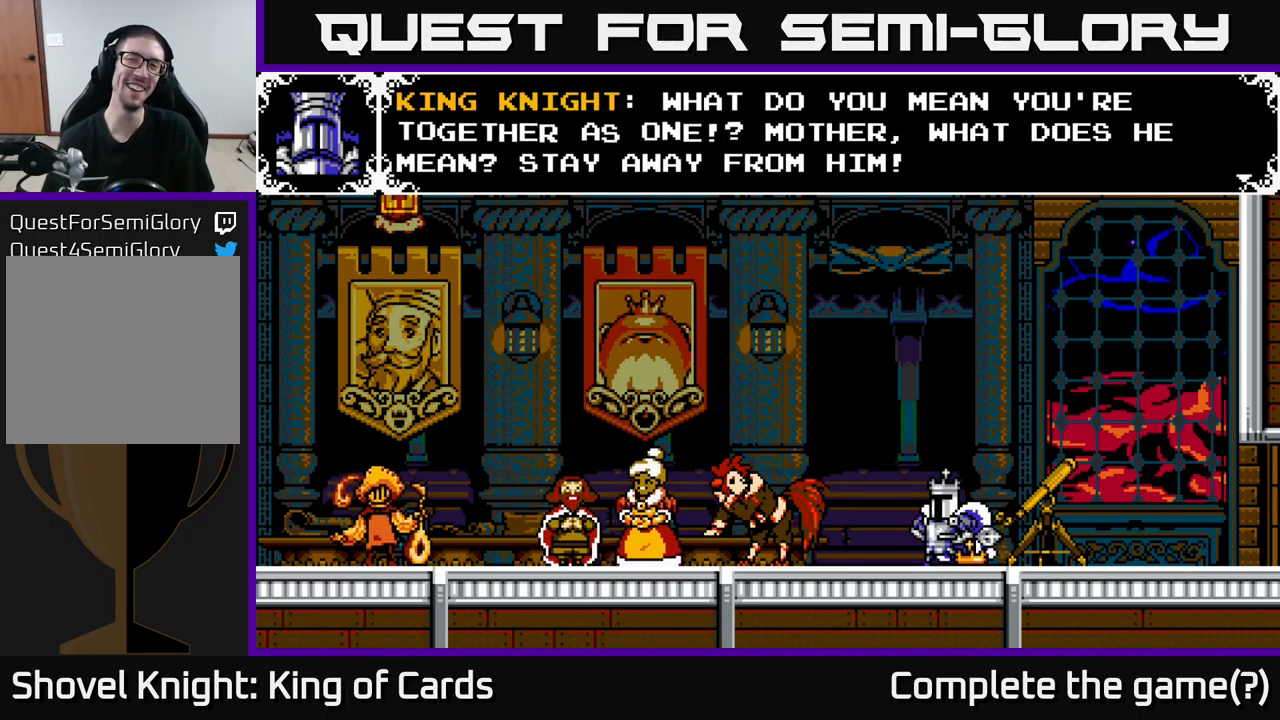
{"buttons": [], "right_stick": "center", "events": []}
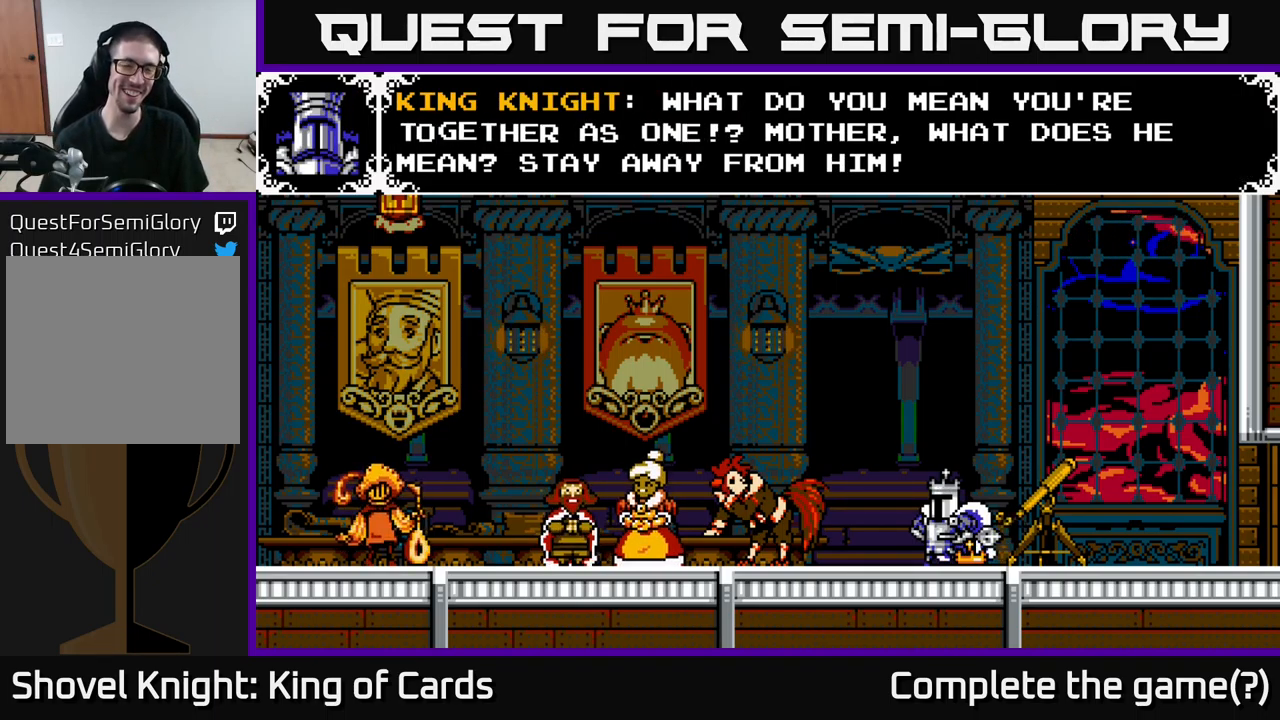
{"buttons": [], "right_stick": "center", "events": []}
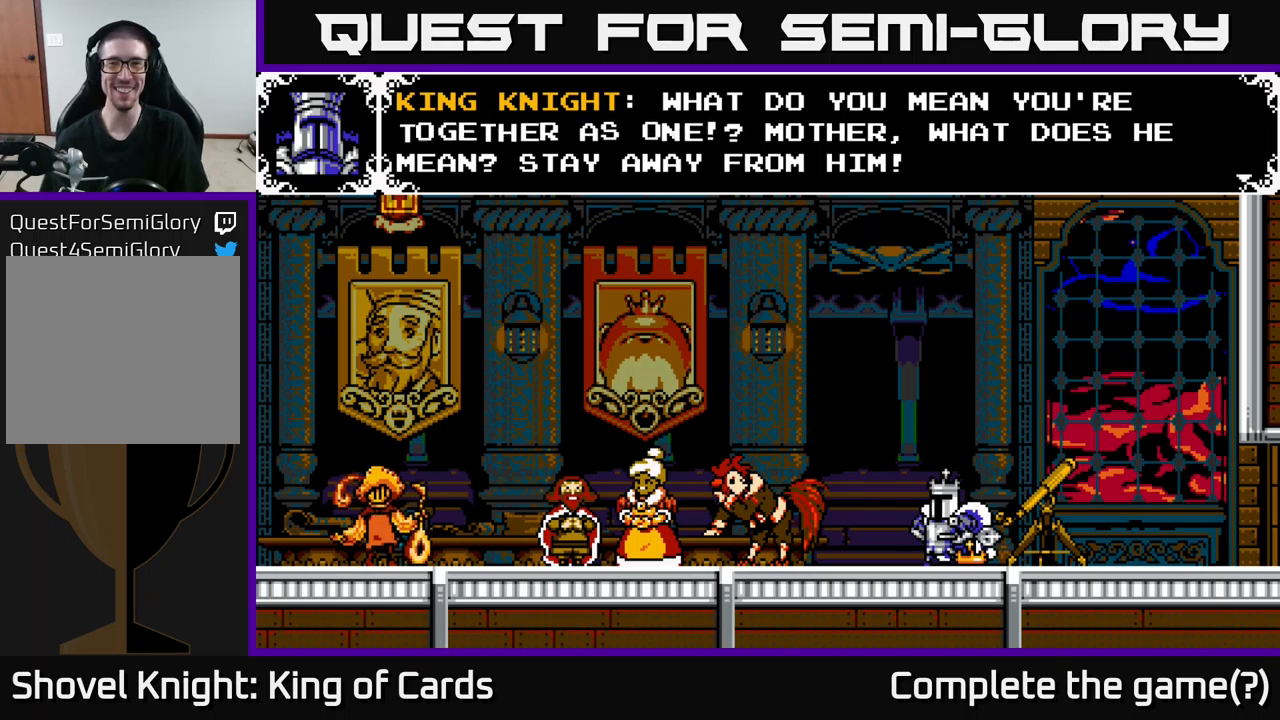
{"buttons": [], "right_stick": "center", "events": []}
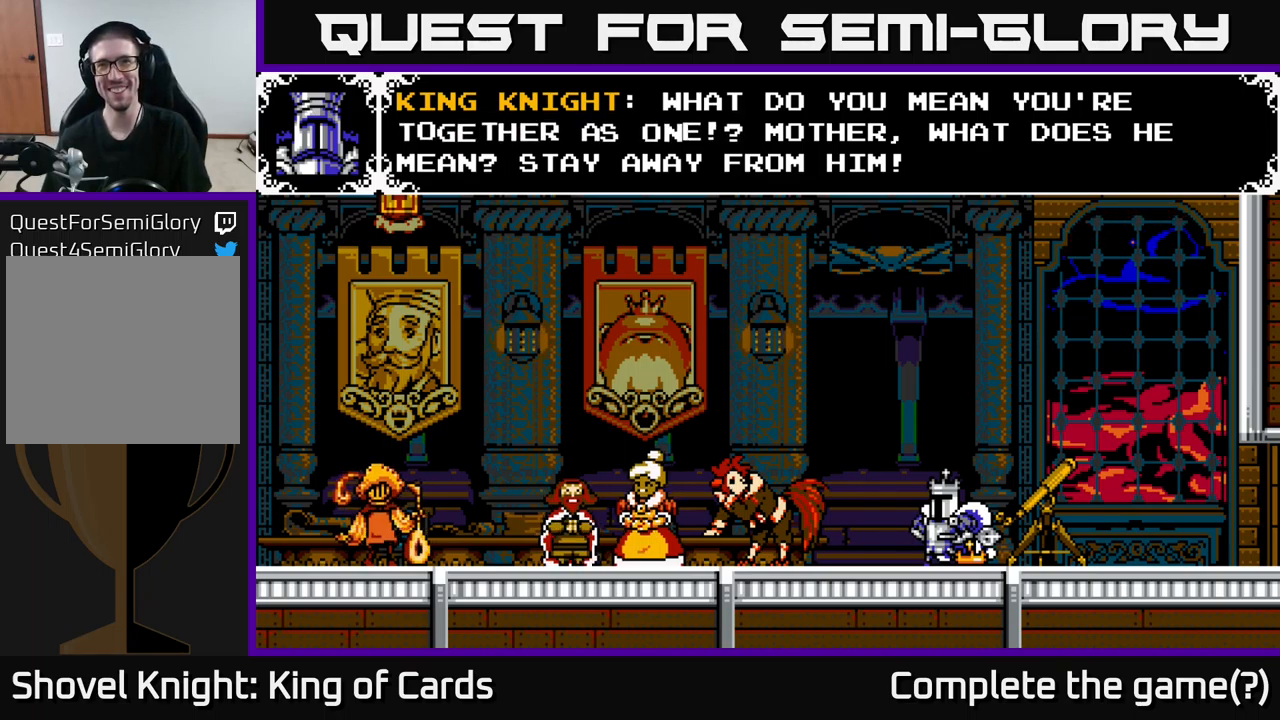
{"buttons": [], "right_stick": "center", "events": []}
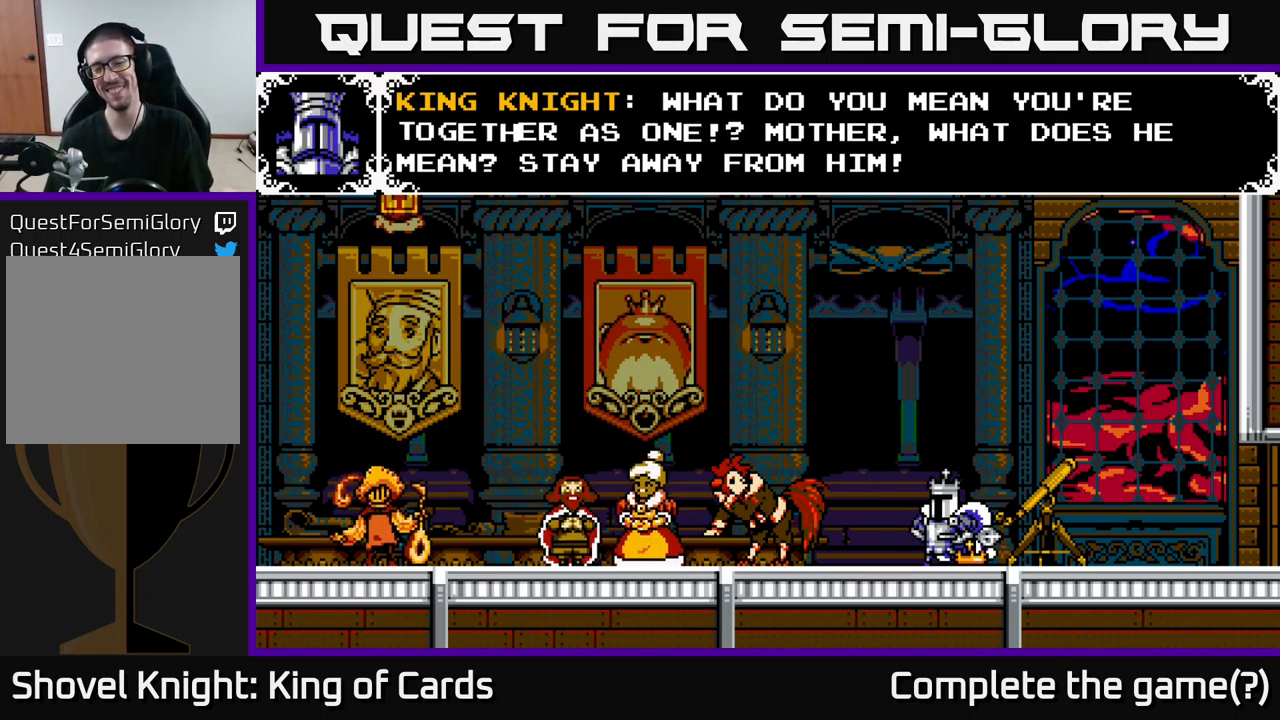
{"buttons": [], "right_stick": "center", "events": []}
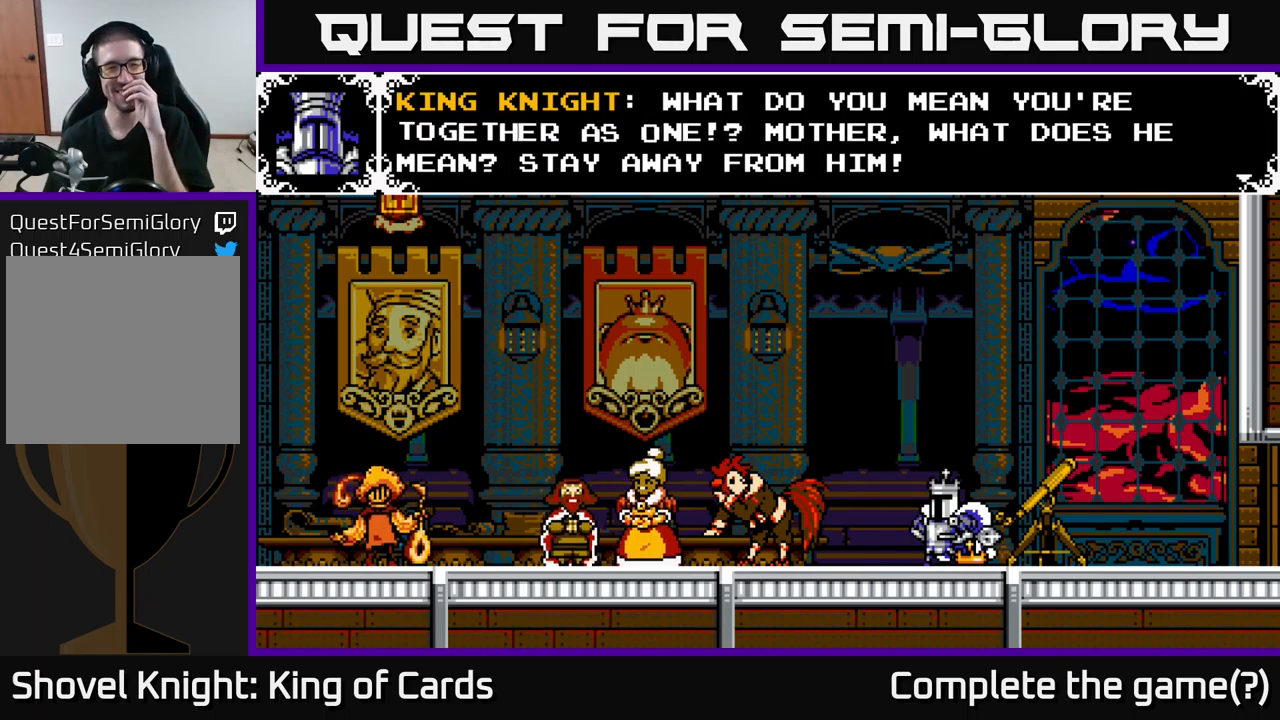
{"buttons": [], "right_stick": "center", "events": []}
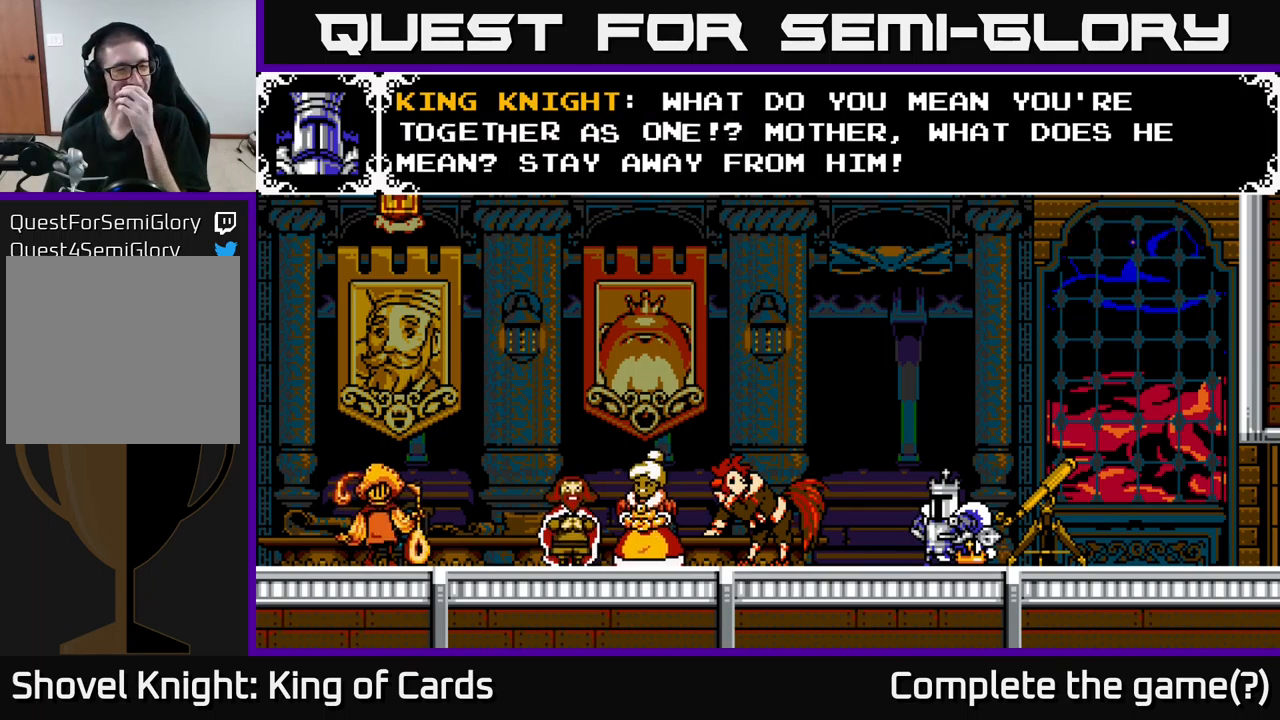
{"buttons": [], "right_stick": "center", "events": []}
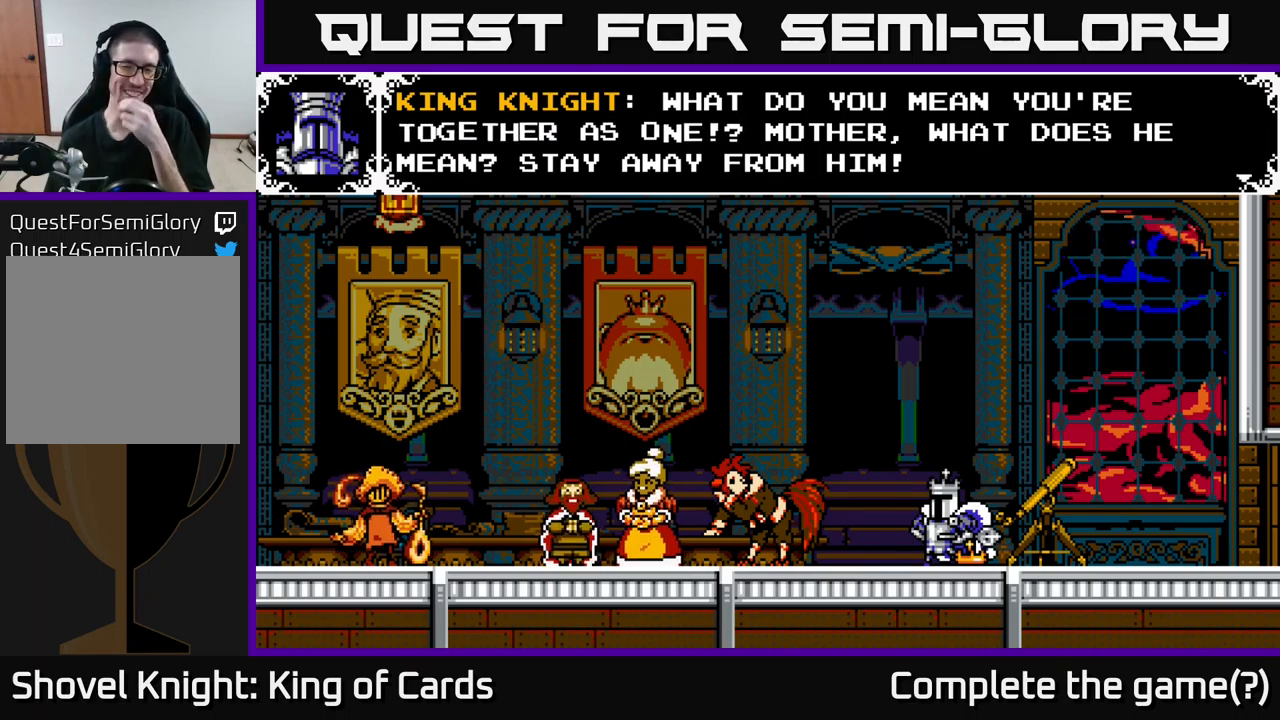
{"buttons": [], "right_stick": "center", "events": []}
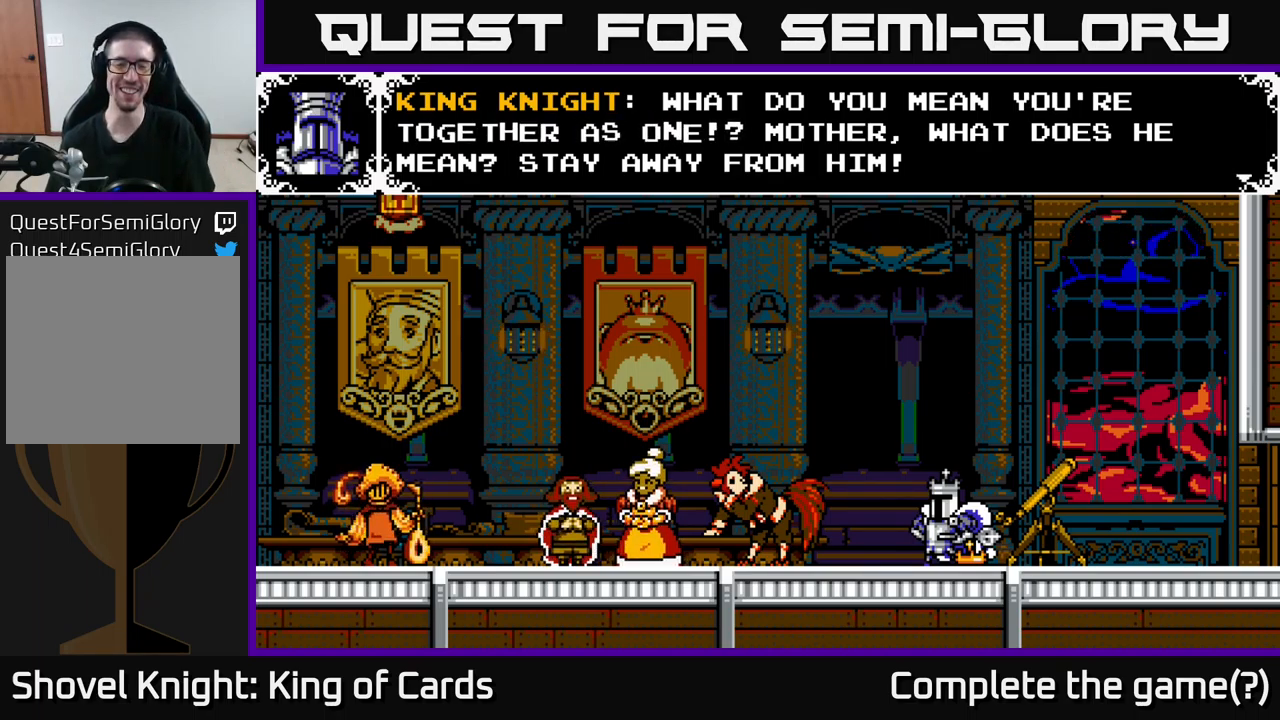
{"buttons": [], "right_stick": "center", "events": [[150, "A", "down"], [400, "A", "up"]]}
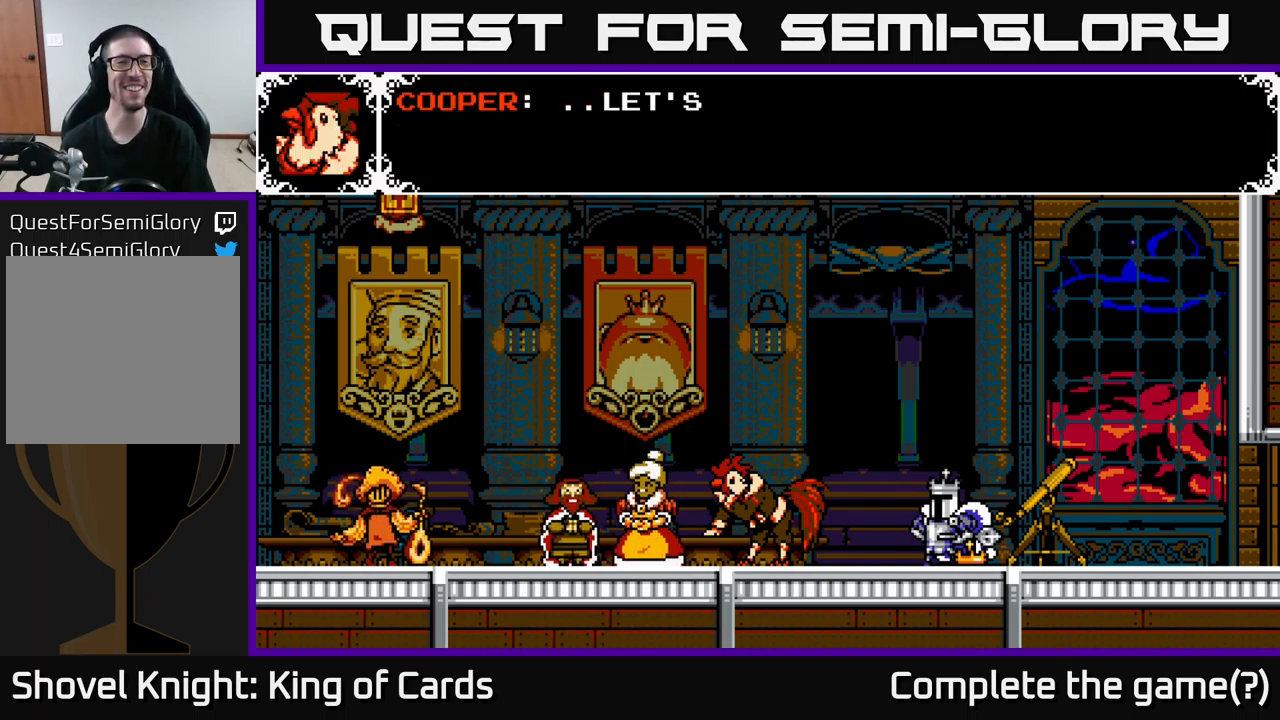
{"buttons": ["A"], "right_stick": "center", "events": [[333, "A", "down"]]}
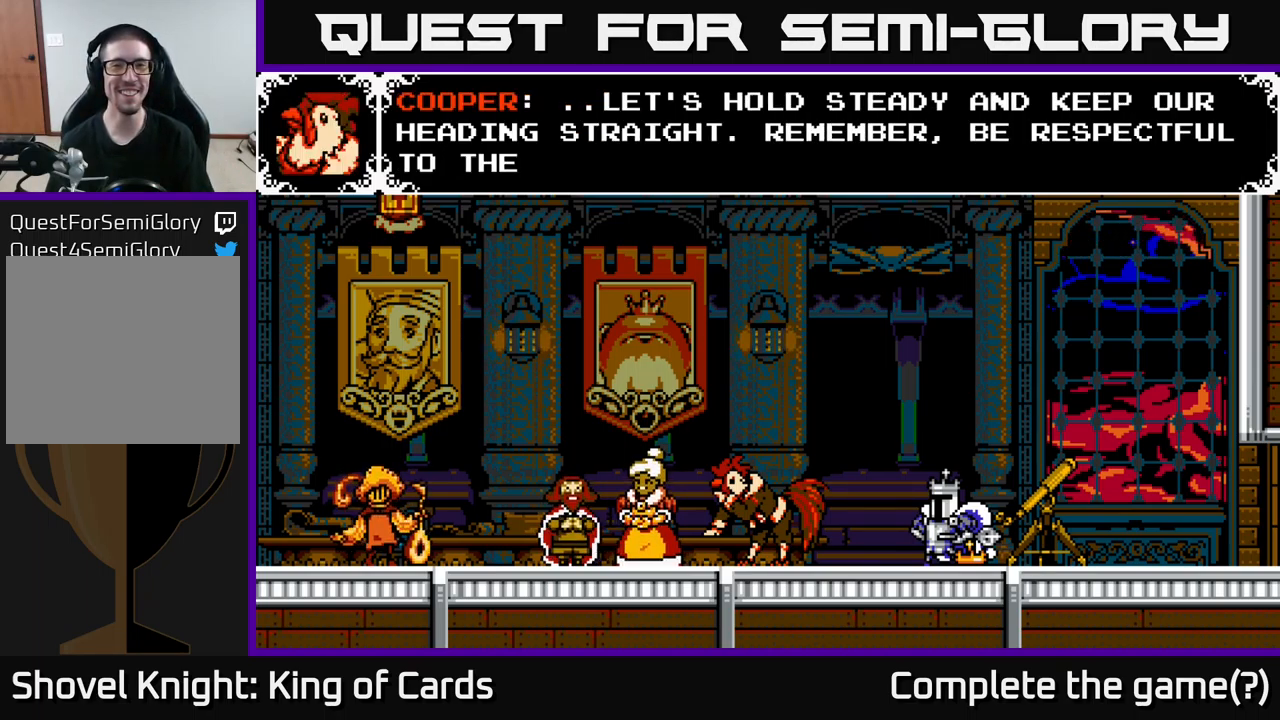
{"buttons": [], "right_stick": "center", "events": [[333, "A", "up"]]}
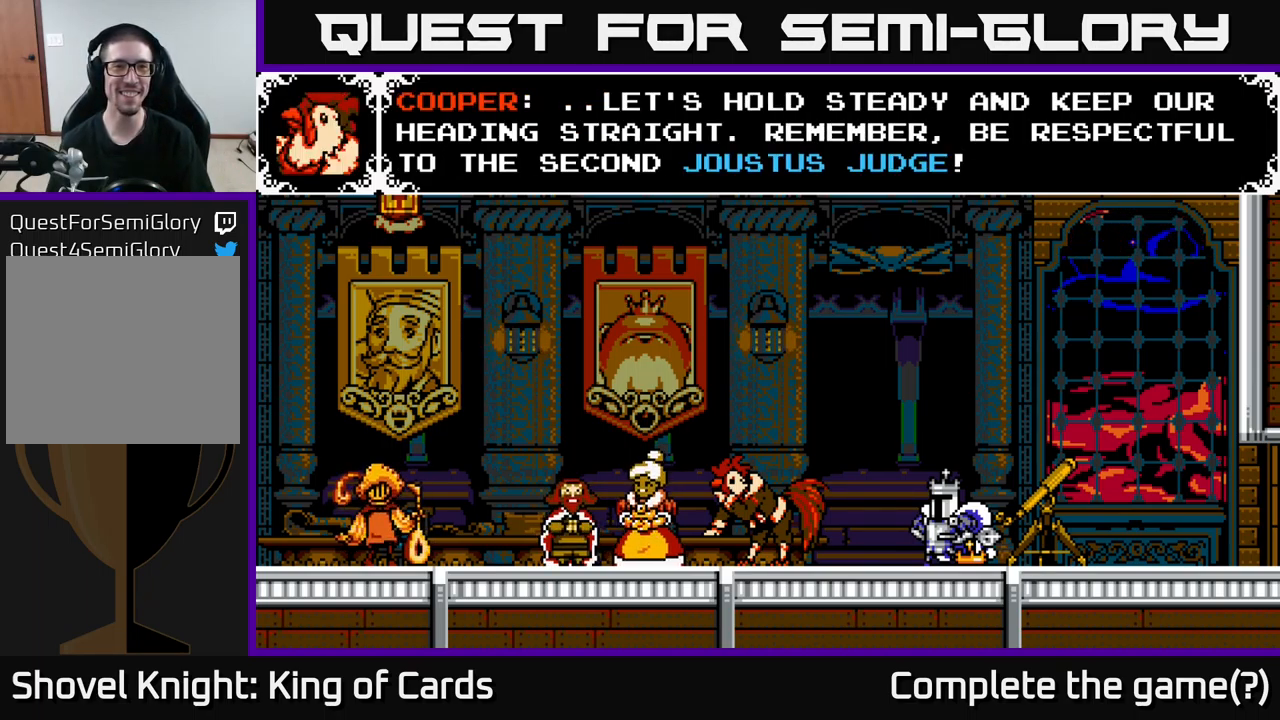
{"buttons": [], "right_stick": "center", "events": []}
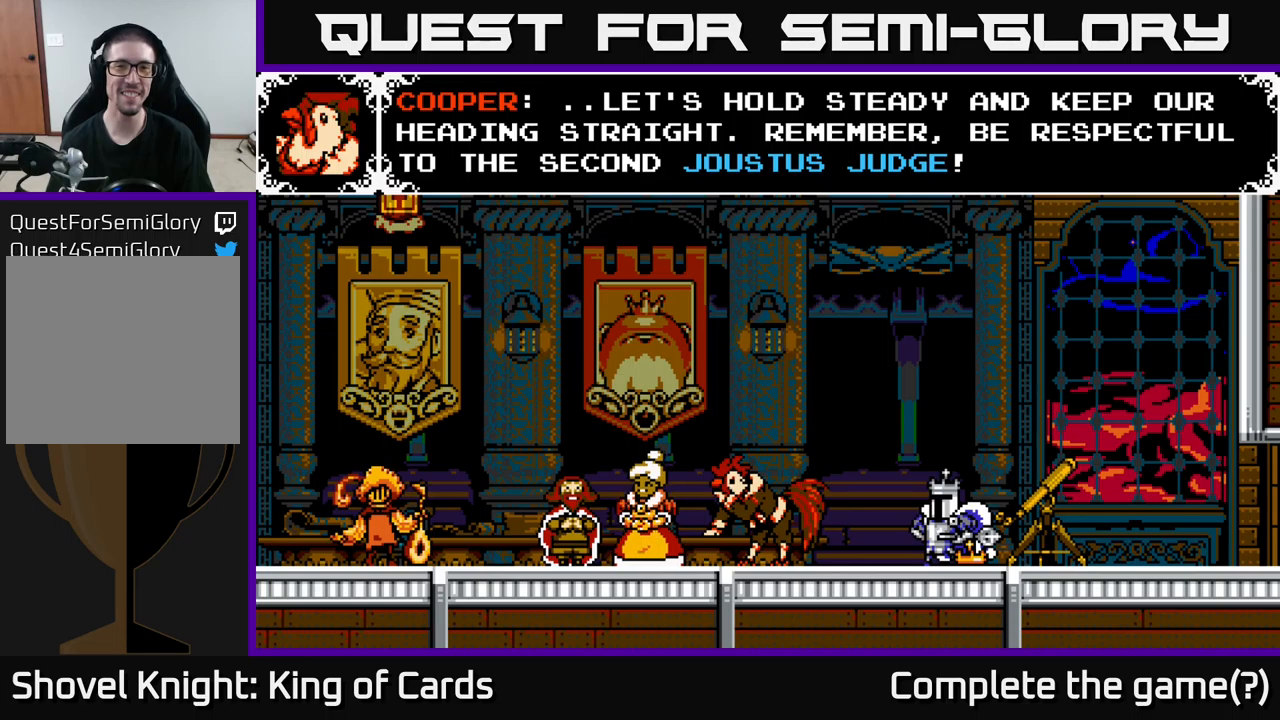
{"buttons": [], "right_stick": "center", "events": []}
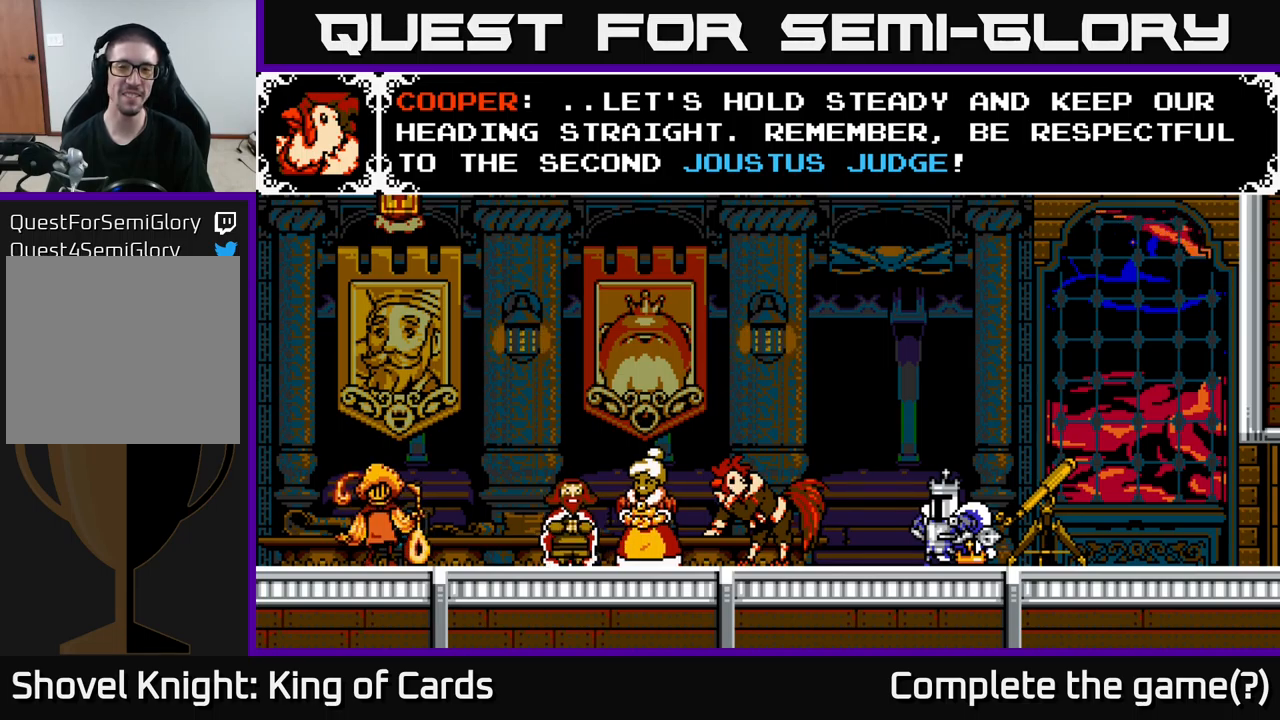
{"buttons": [], "right_stick": "center", "events": []}
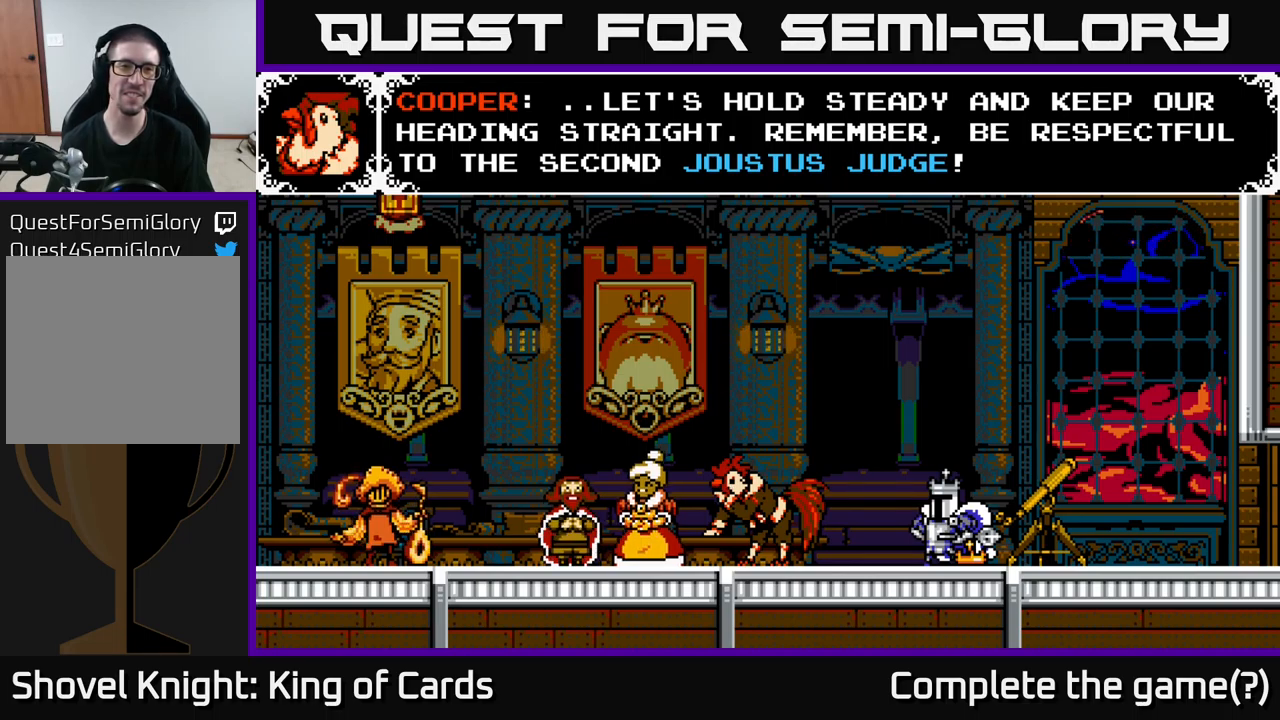
{"buttons": [], "right_stick": "center", "events": [[17, "A", "down"], [250, "A", "up"]]}
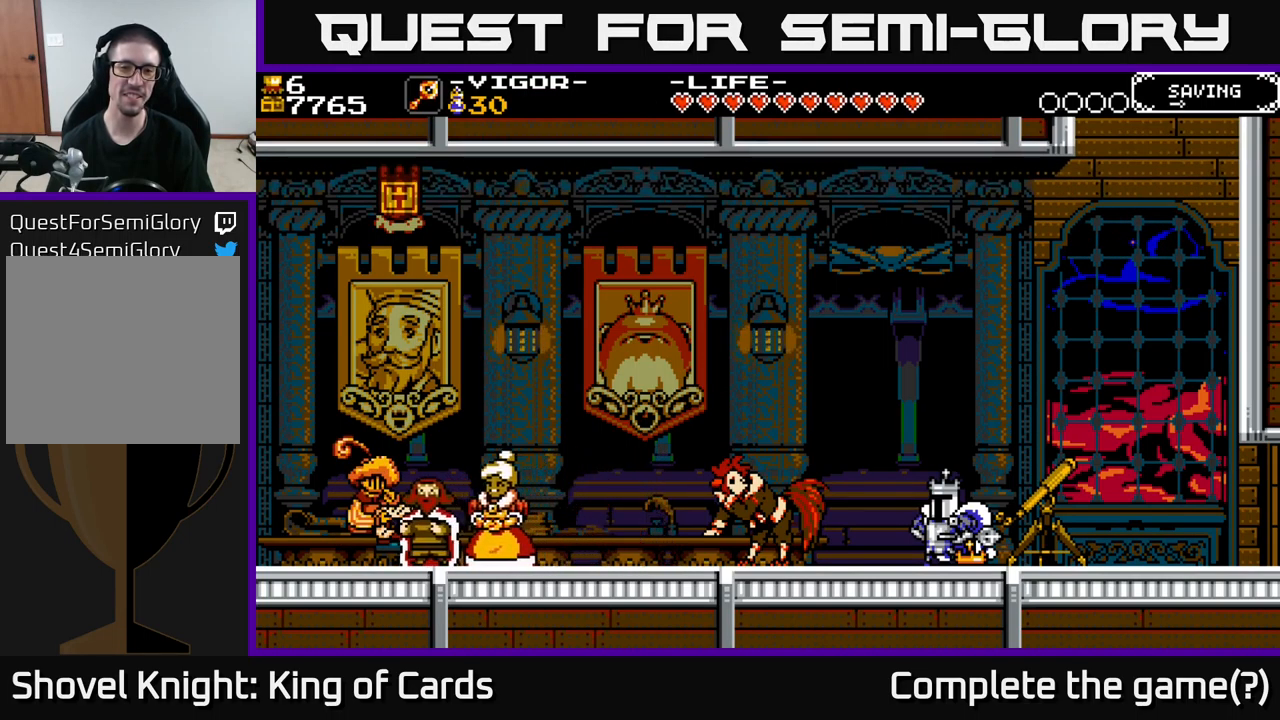
{"buttons": [], "right_stick": "center", "events": []}
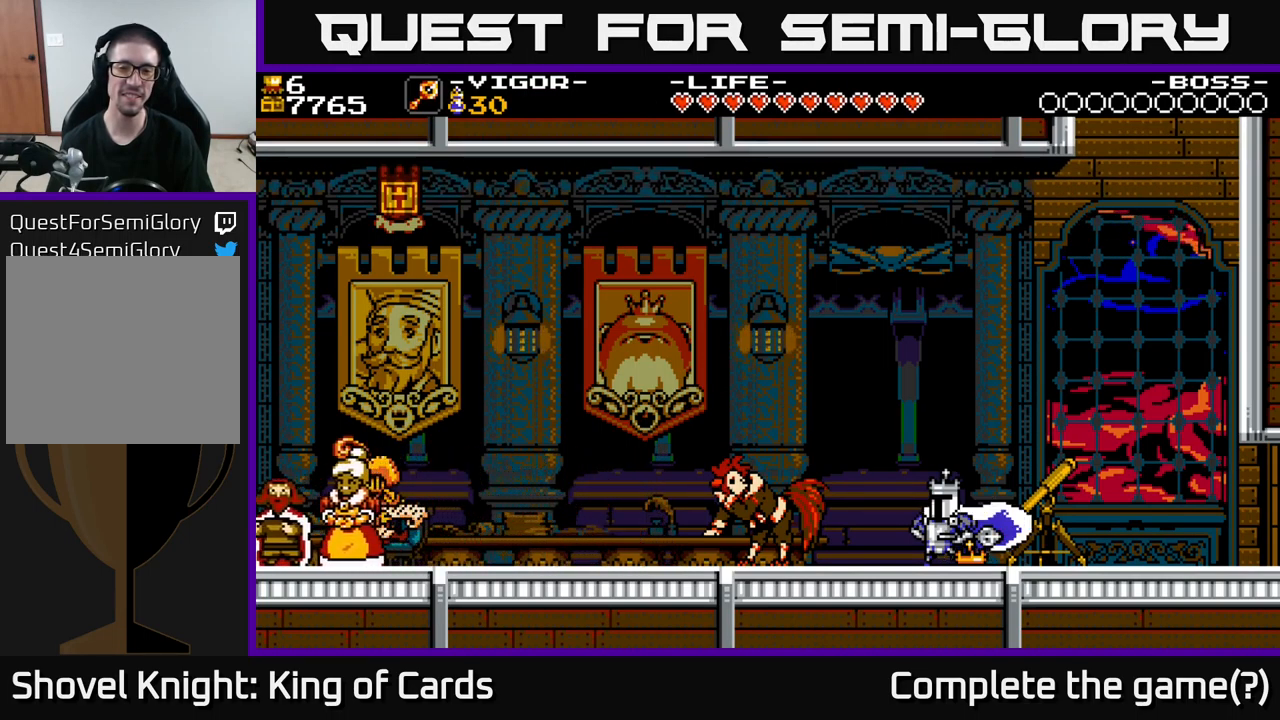
{"buttons": ["DPAD_LEFT"], "right_stick": "center", "events": [[467, "DPAD_LEFT", "down"]]}
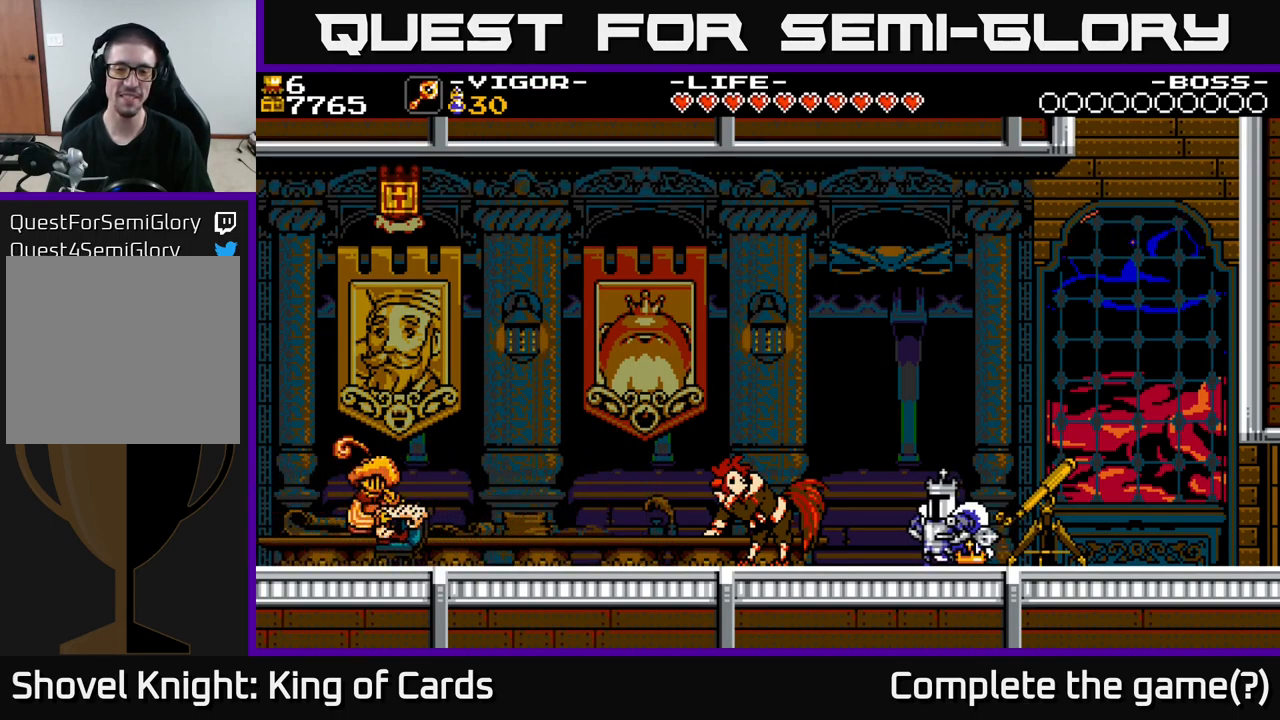
{"buttons": ["X"], "right_stick": "center", "events": [[167, "DPAD_LEFT", "up"], [350, "DPAD_RIGHT", "down"], [400, "DPAD_RIGHT", "up"], [417, "X", "down"]]}
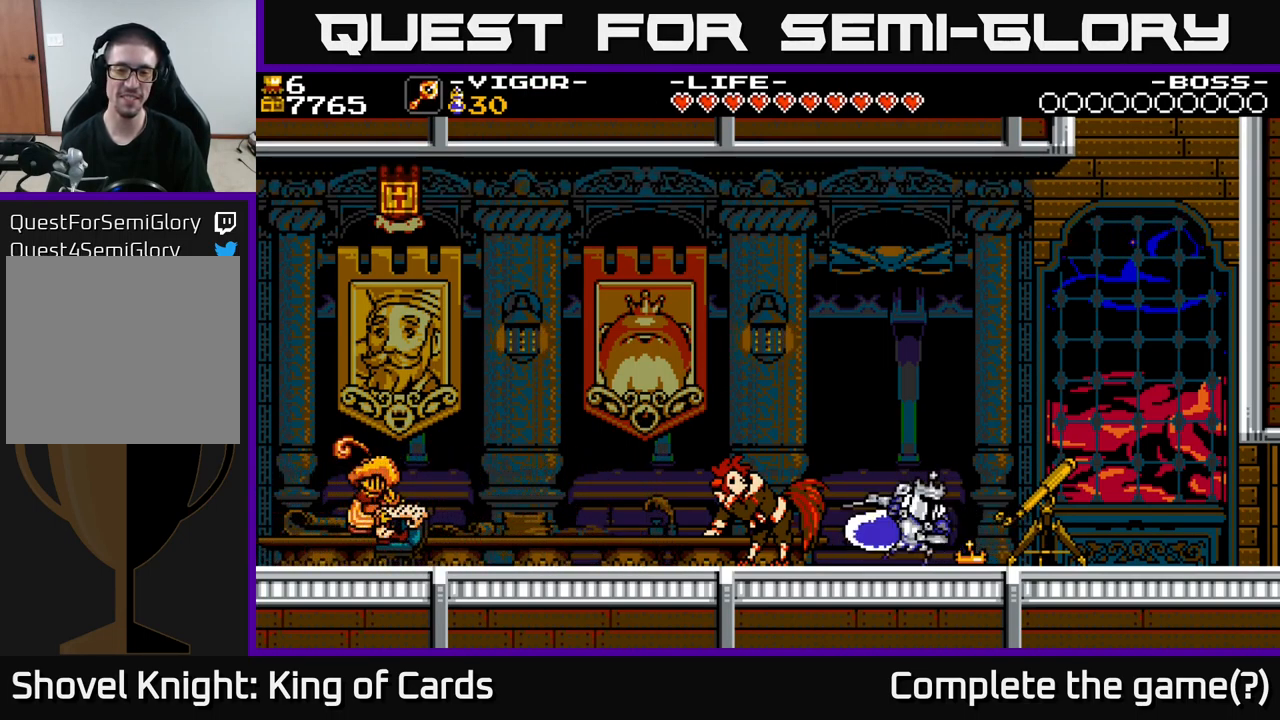
{"buttons": ["DPAD_LEFT"], "right_stick": "center", "events": [[67, "X", "up"], [467, "DPAD_LEFT", "down"]]}
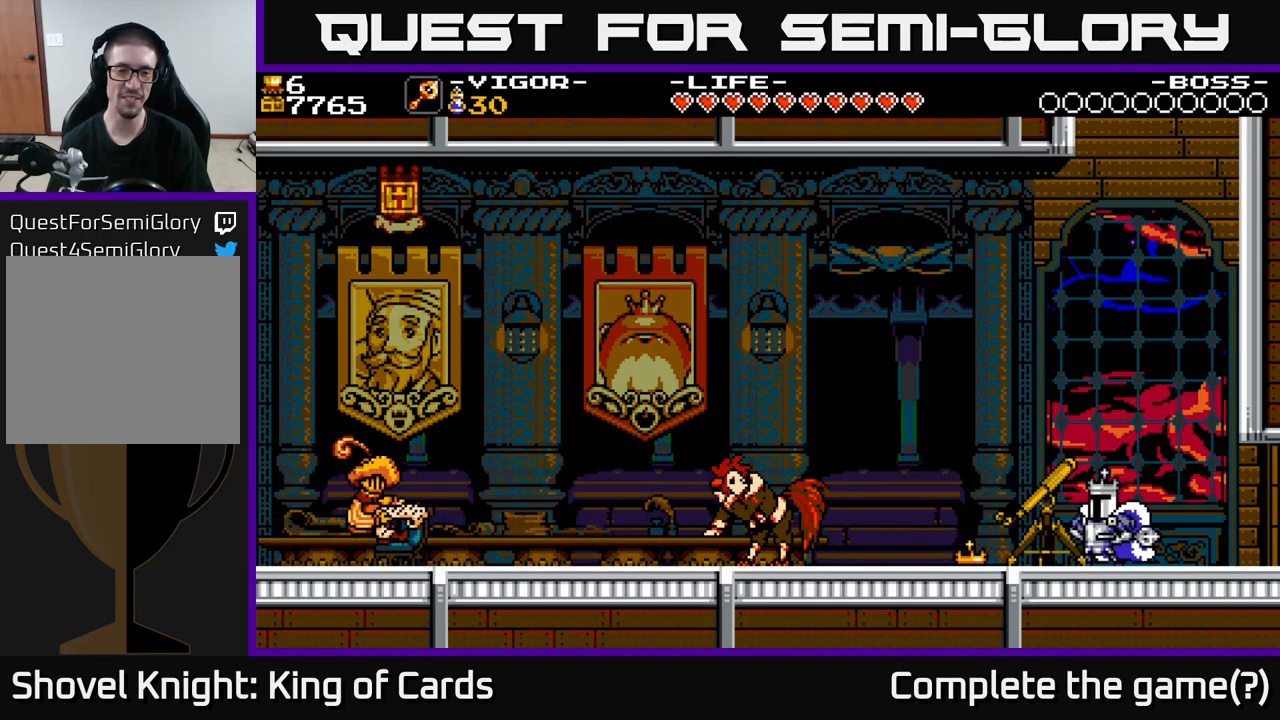
{"buttons": [], "right_stick": "center", "events": [[200, "DPAD_LEFT", "up"]]}
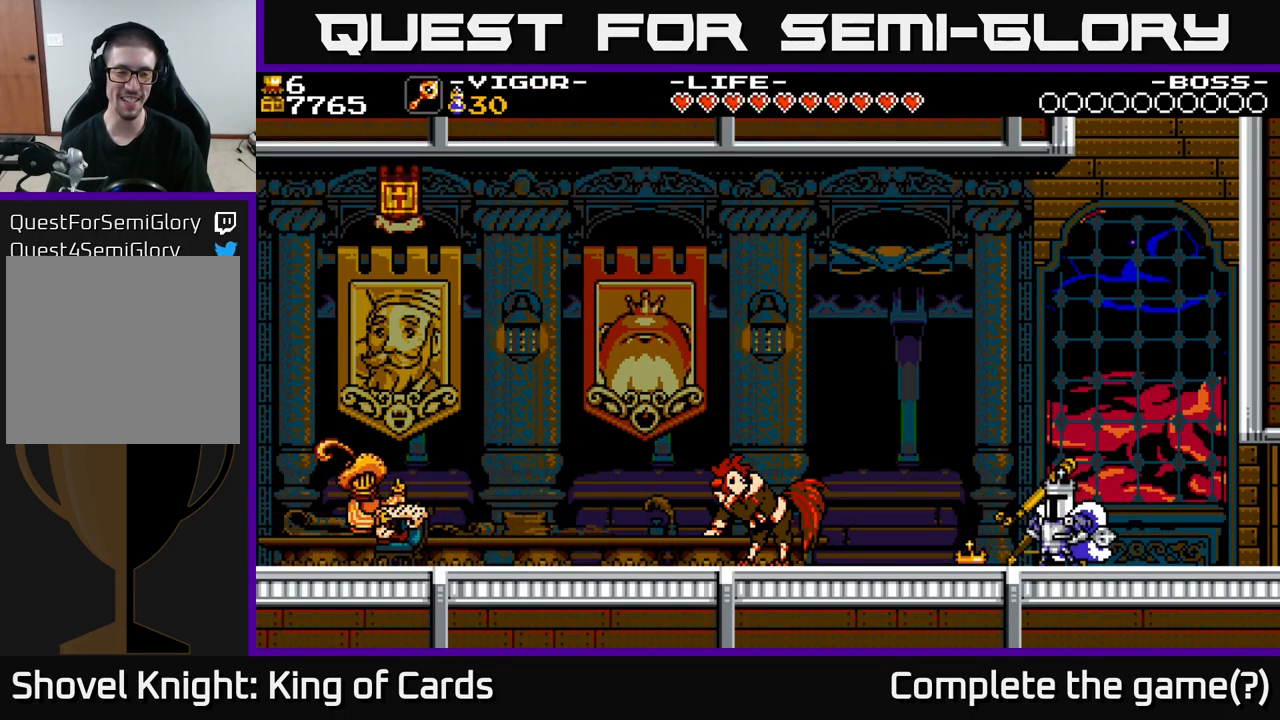
{"buttons": ["DPAD_LEFT"], "right_stick": "center", "events": [[150, "DPAD_LEFT", "down"], [217, "A", "down"], [317, "A", "up"]]}
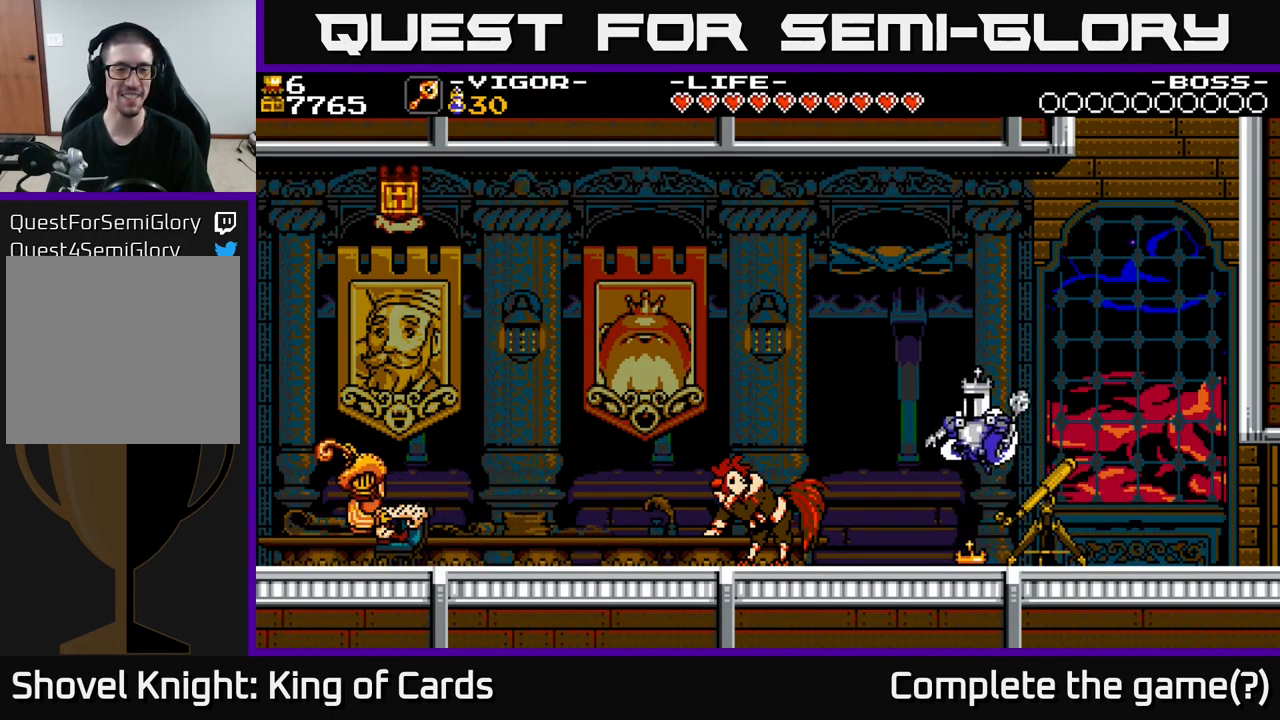
{"buttons": ["DPAD_LEFT"], "right_stick": "center", "events": [[416, "A", "down"], [466, "A", "up"]]}
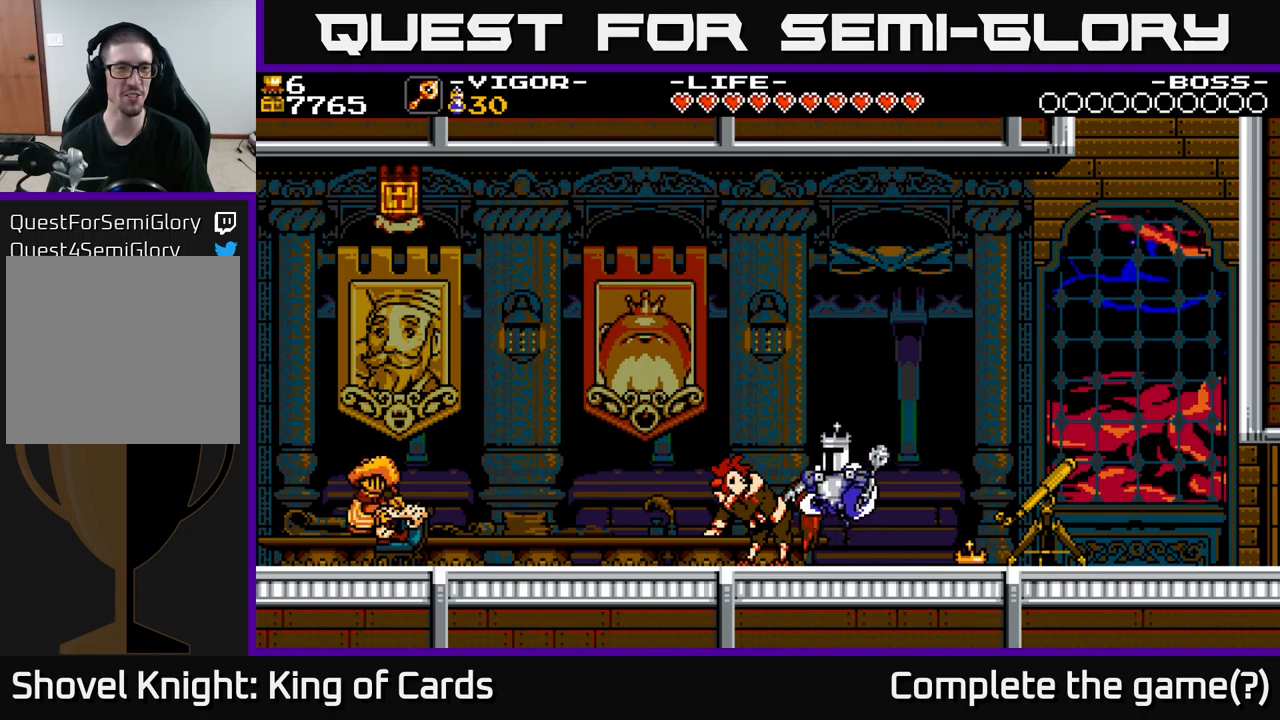
{"buttons": ["A", "DPAD_LEFT"], "right_stick": "center", "events": [[500, "A", "down"]]}
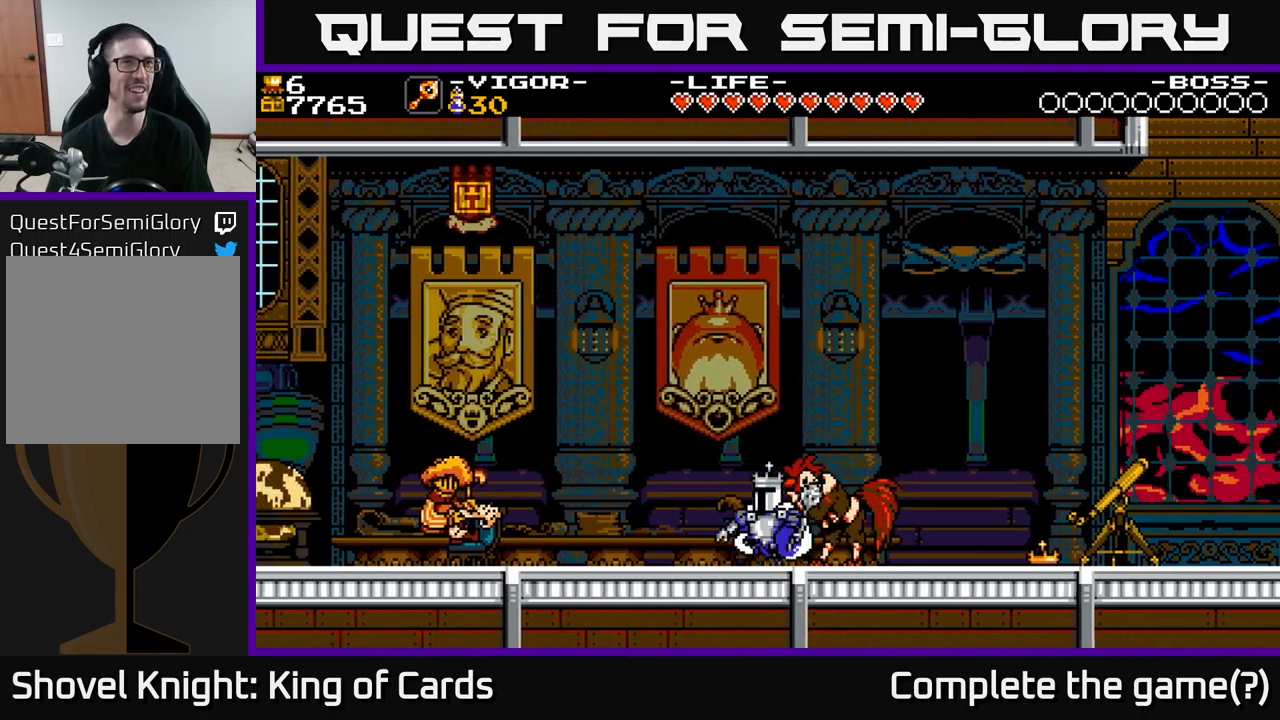
{"buttons": ["DPAD_LEFT"], "right_stick": "center", "events": [[66, "A", "up"]]}